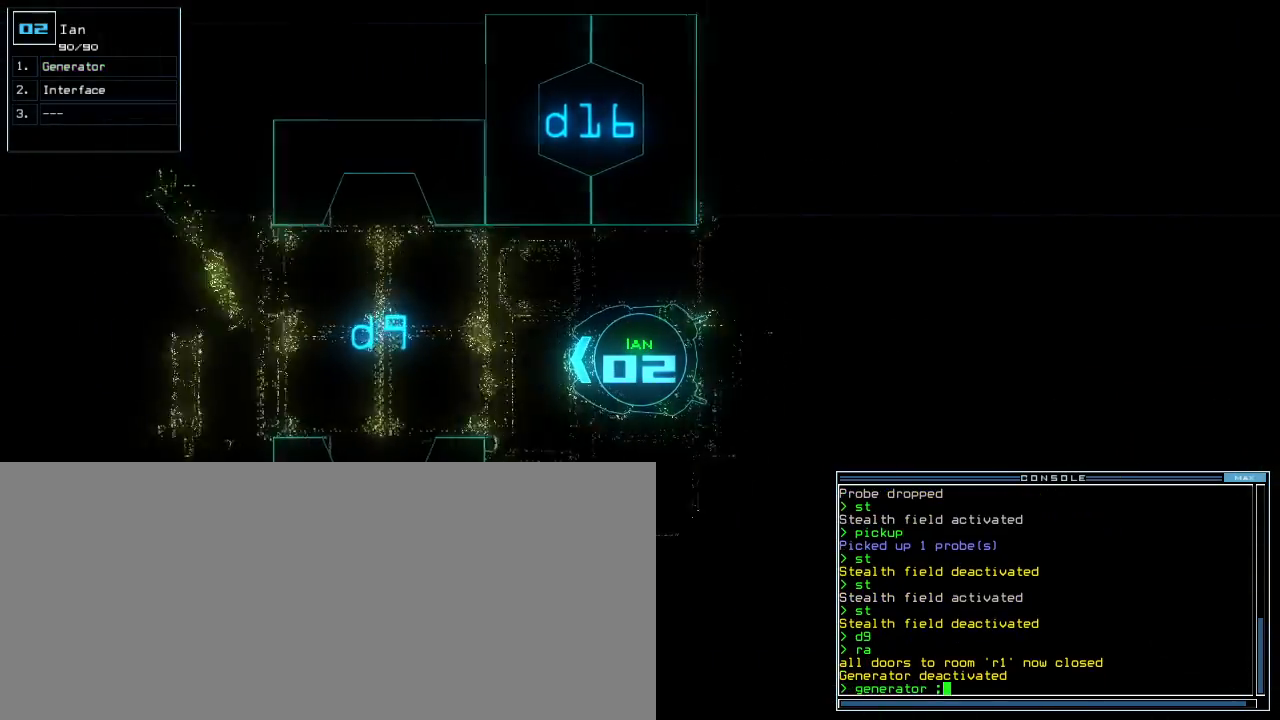
Gameplay with keyboard; each line is a JSON object with the keys held at the frame after it. "events" lists presses ("down") and releases ("up") of ".", "0", "1", "2", "3", "4", "5", "6", "7", "8", "9", "a", "b", "backspace", "c", "caps_lock", "comma", "ctrl_l", "ctrl_r", "d", "down", "e", "equals", "escape", "f", "f8", "g", "h", "i", "j", "k", "l", "left", "m", "minus", "n", "o", "p", "q", "quote", "r", "return", "right", "s", "semicolon", "shift_l", "shift_r", "space", "t", "tab", "tilde", "u", "up", "v", "w", "x", "y" and "z" between this image and that frame as [ms after this image, input, new state], when the widget could be followed in between. No other keys are recorded. Mouse input is not recorded.
{"keys": ["up"], "events": [[100, "right", "down"], [220, "right", "up"], [380, "left", "down"], [440, "left", "up"]]}
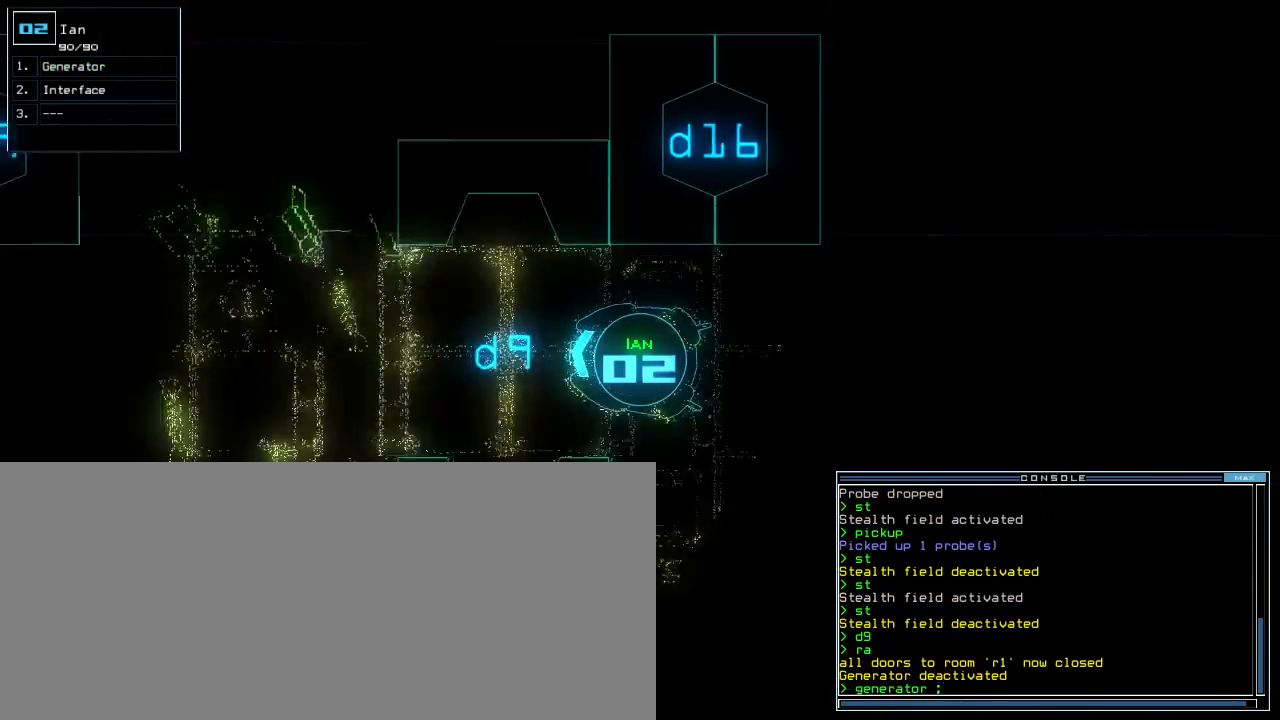
{"keys": ["up"], "events": [[340, "left", "down"], [420, "left", "up"]]}
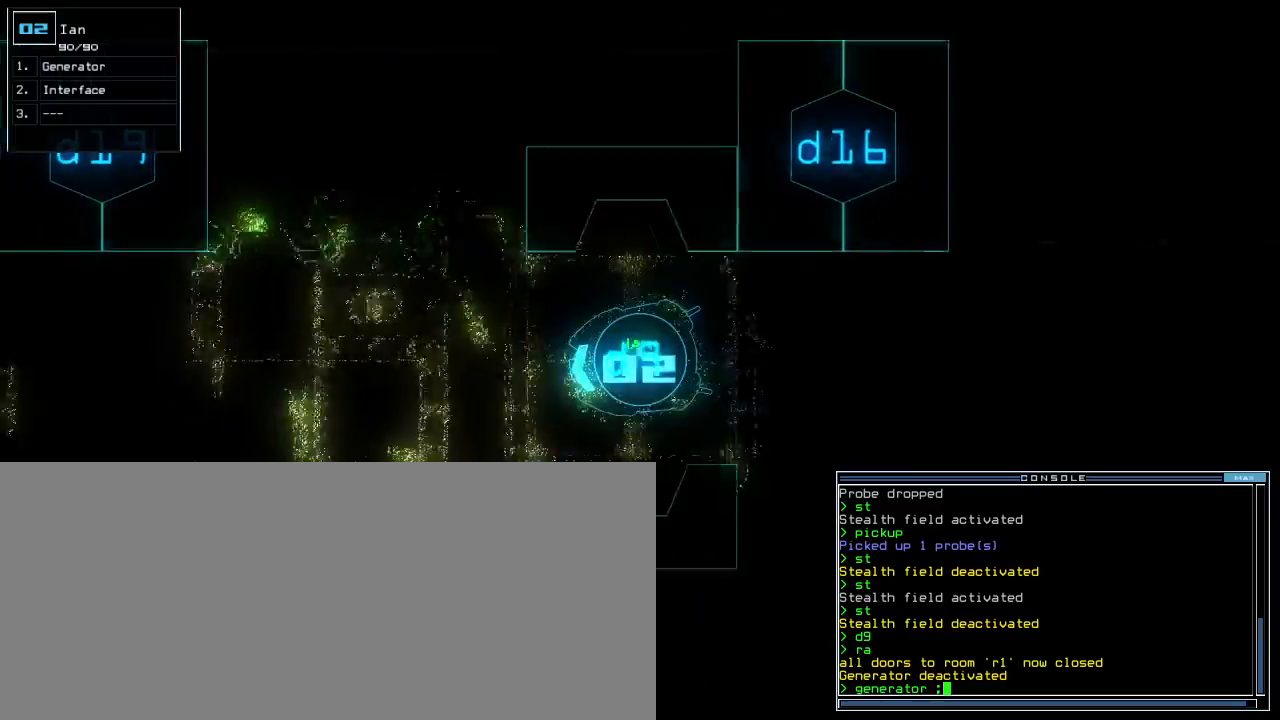
{"keys": ["up"], "events": []}
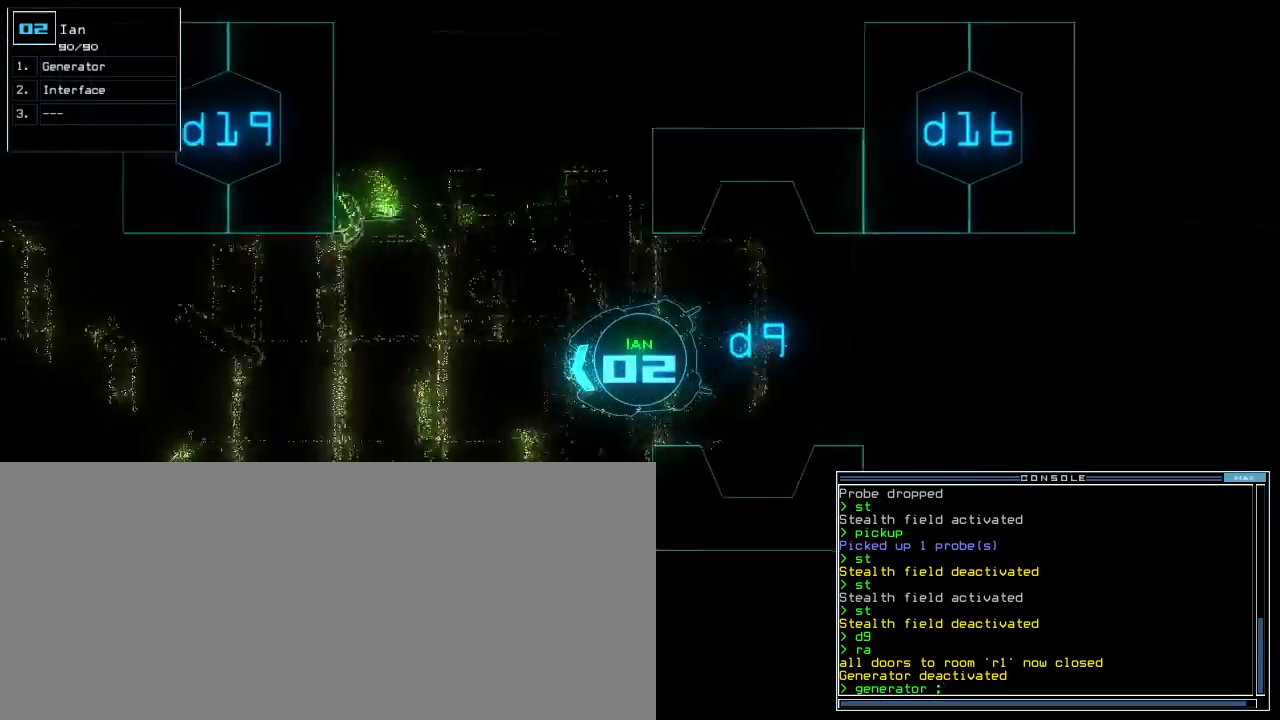
{"keys": ["right", "up"], "events": [[120, "left", "down"], [160, "left", "up"], [440, "right", "down"]]}
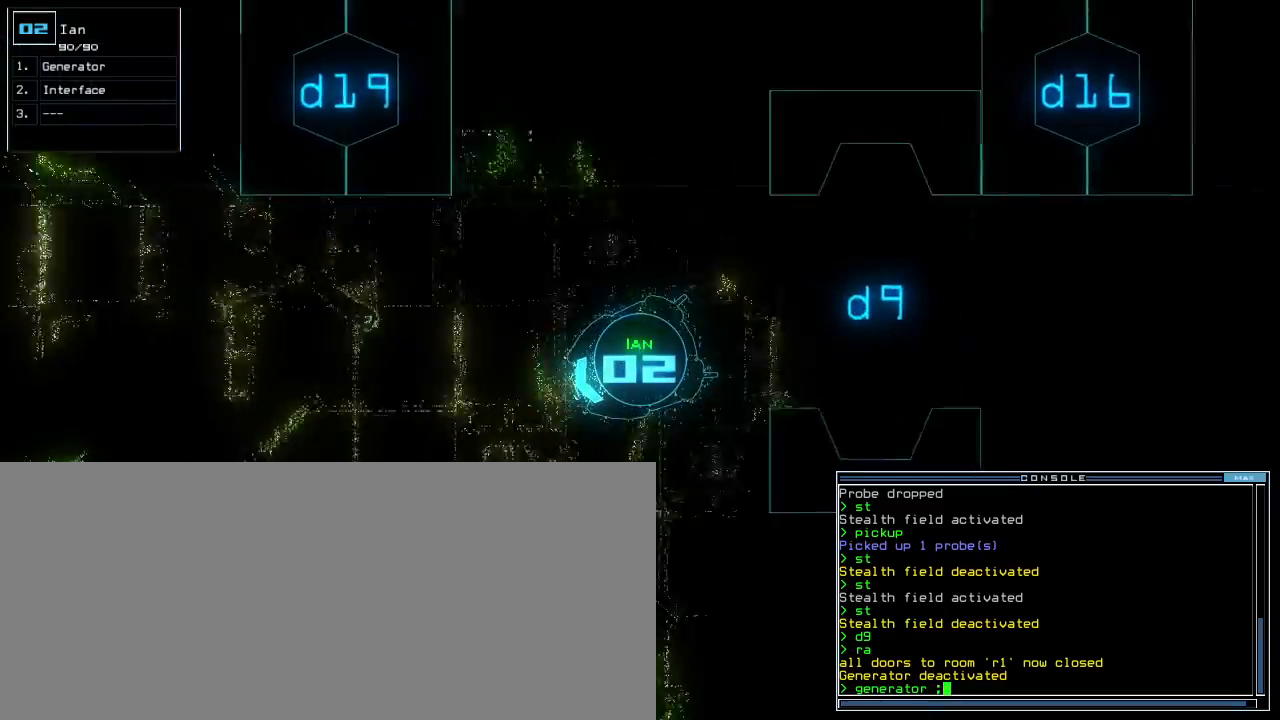
{"keys": ["up"], "events": [[40, "right", "up"], [40, "tilde", "down"], [140, "tilde", "up"]]}
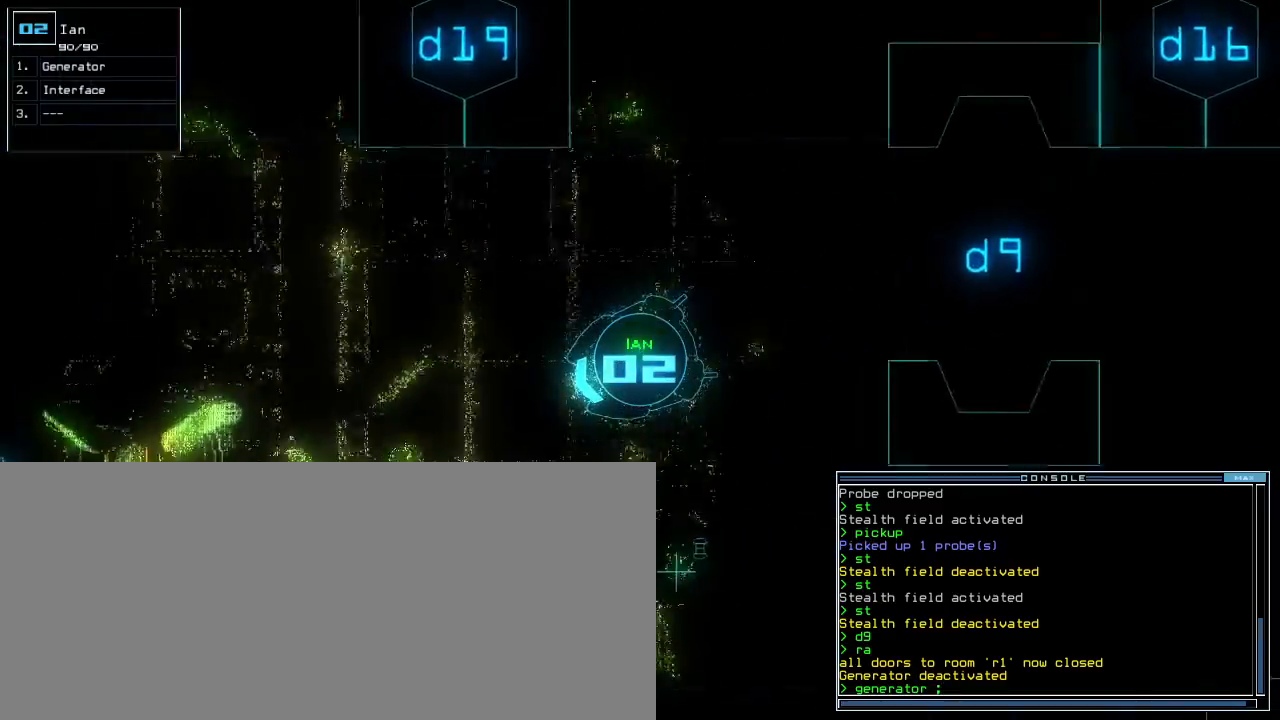
{"keys": ["up"], "events": [[60, "right", "down"], [100, "right", "up"]]}
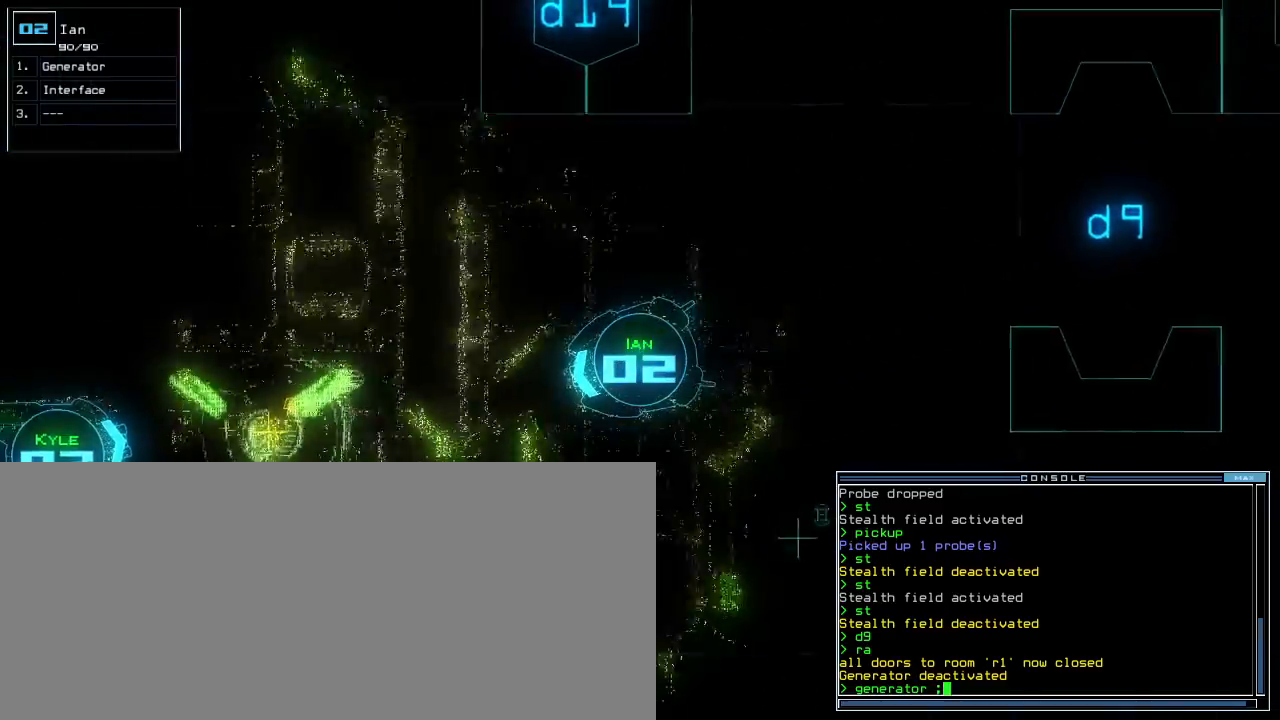
{"keys": ["c", "up"], "events": [[20, "right", "down"], [40, "right", "up"], [380, "c", "down"], [400, "c", "up"], [480, "c", "down"]]}
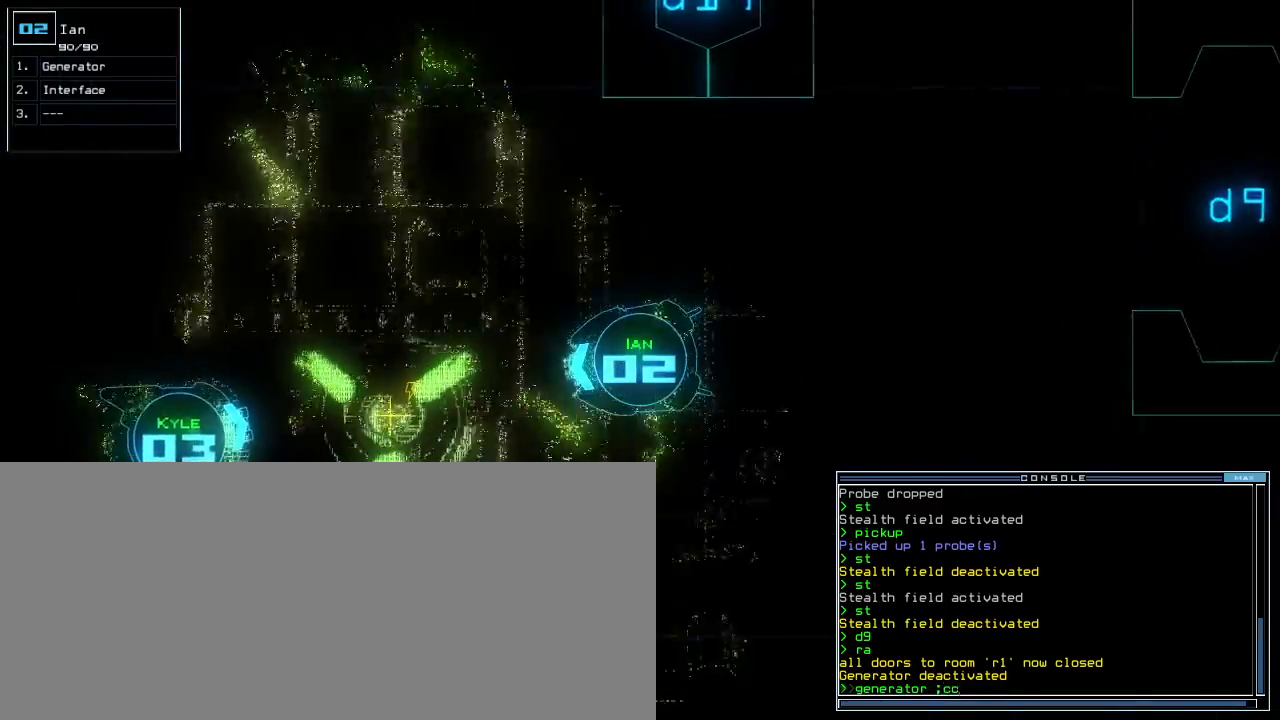
{"keys": ["return"], "events": [[80, "c", "up"], [460, "return", "down"], [500, "up", "up"]]}
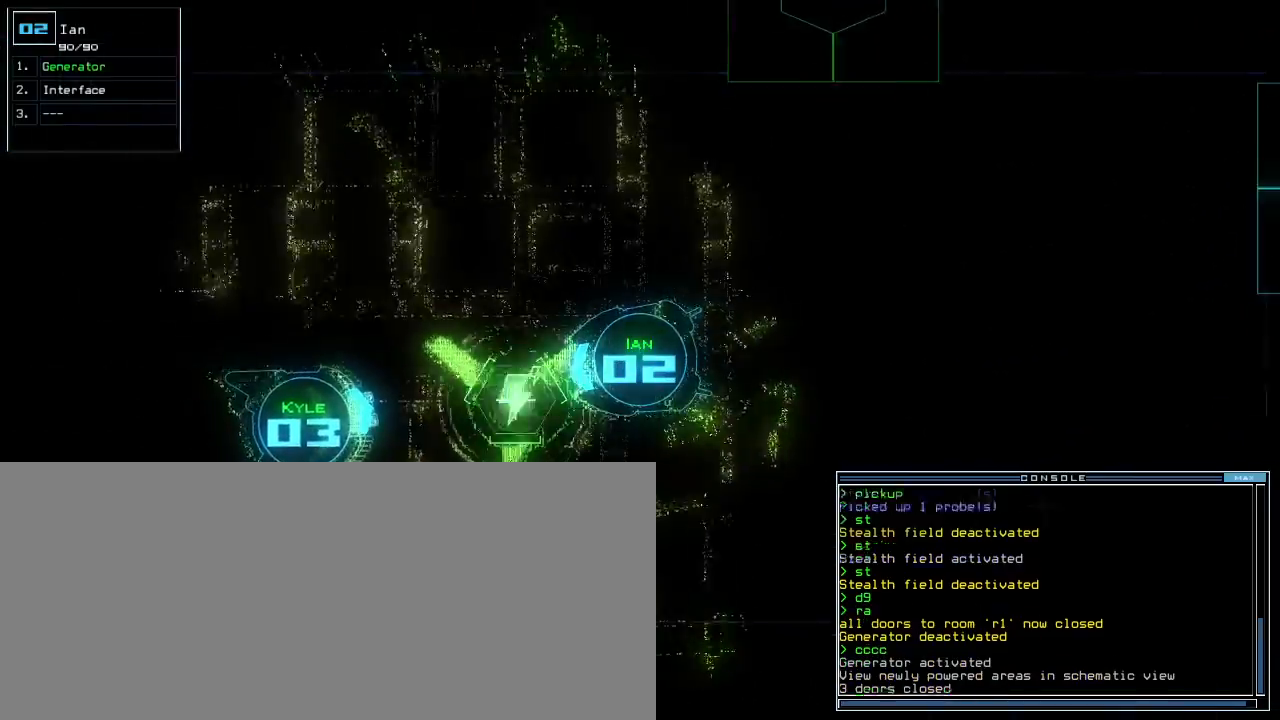
{"keys": [], "events": [[20, "return", "up"], [80, "space", "down"], [140, "space", "up"]]}
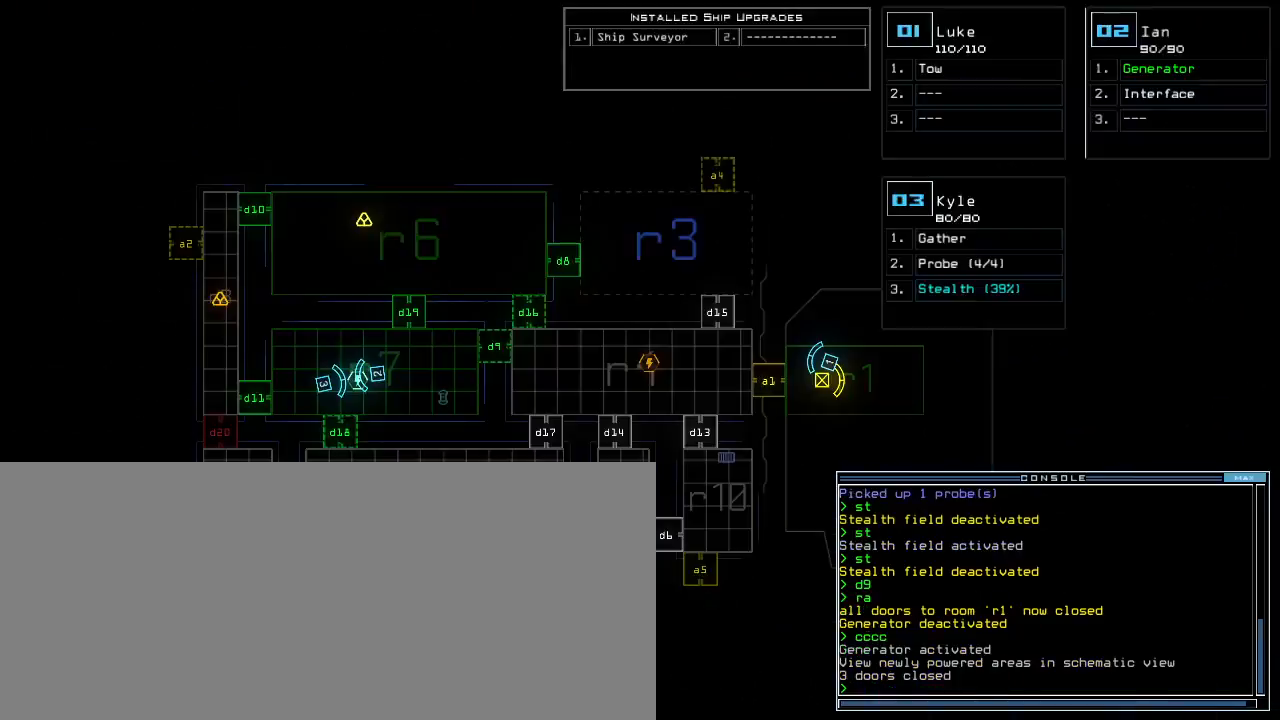
{"keys": ["left", "up"], "events": [[180, "3", "down"], [200, "ctrl_l", "down"], [200, "left", "down"], [200, "up", "down"], [260, "3", "up"], [280, "ctrl_l", "up"]]}
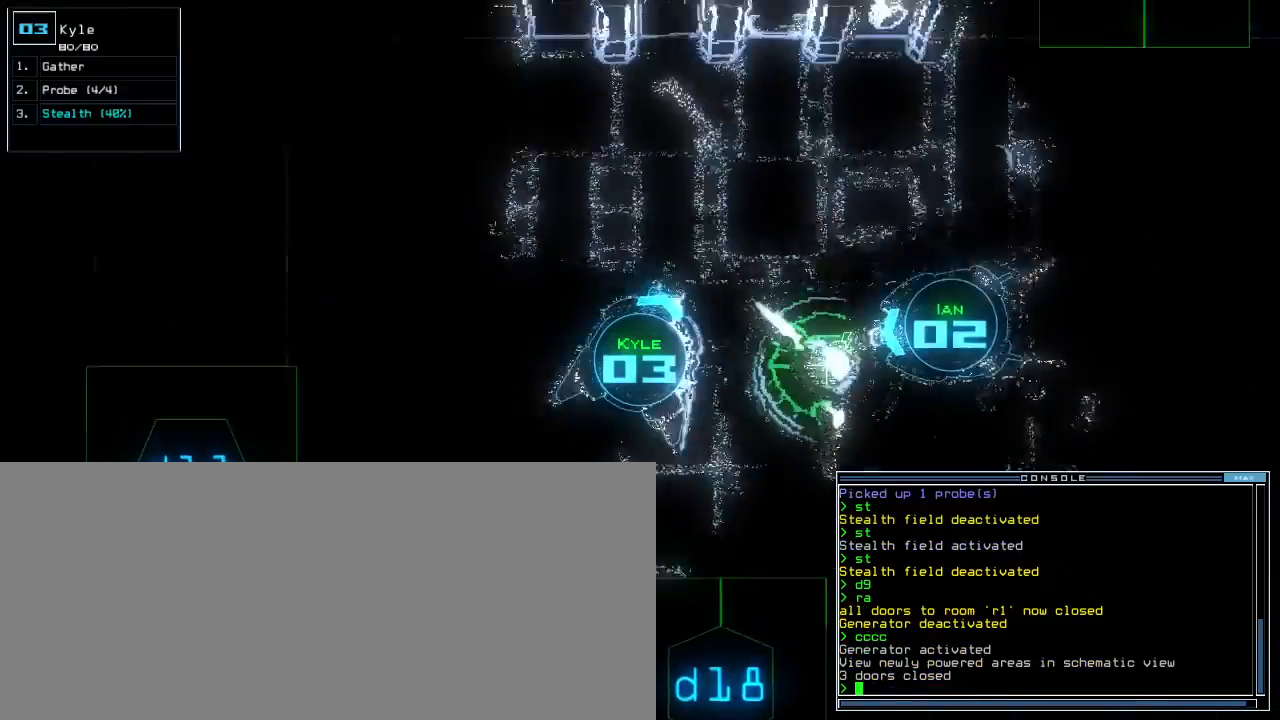
{"keys": ["t", "up"]}
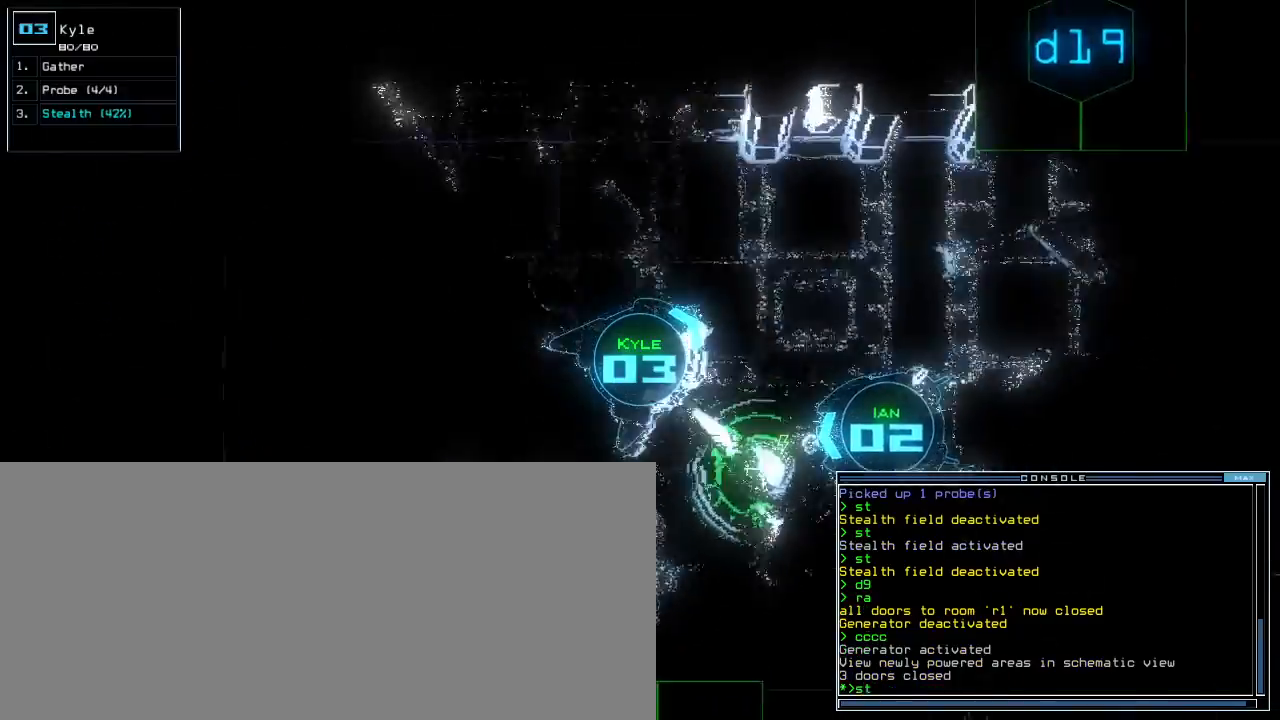
{"keys": ["up"]}
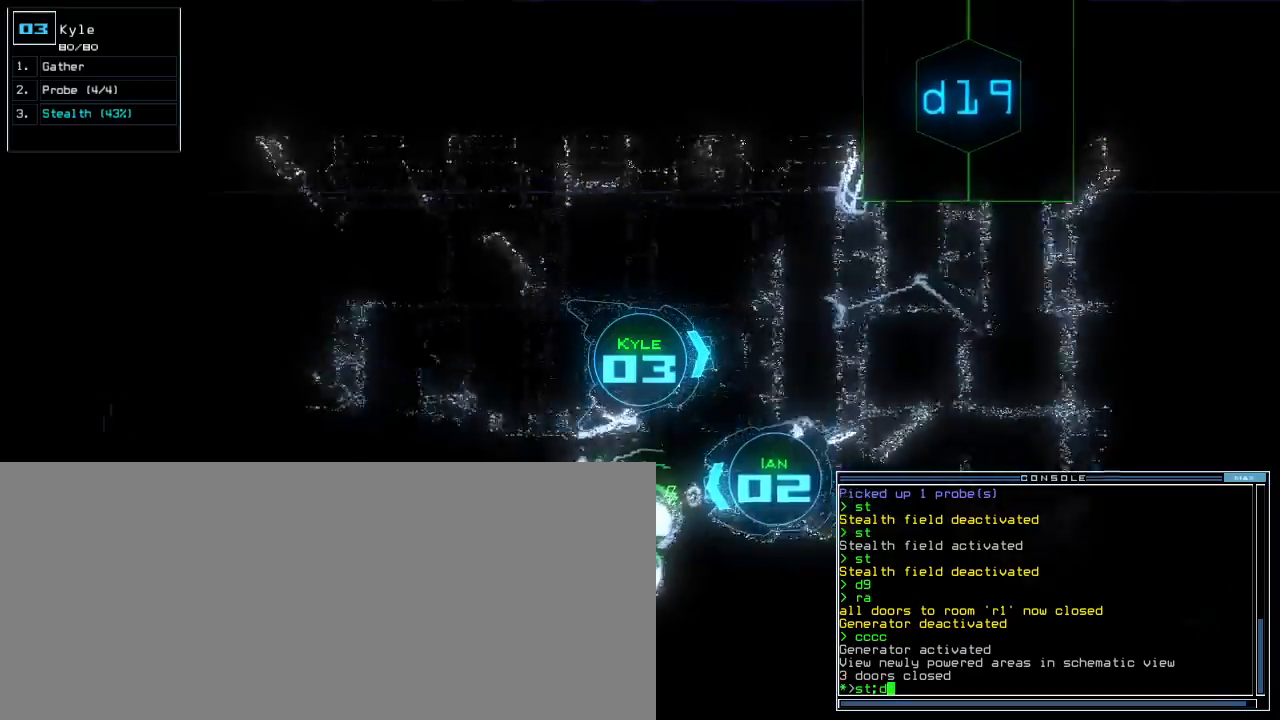
{"keys": ["9", "up"], "events": [[40, "1", "down"], [100, "1", "up"], [480, "9", "down"]]}